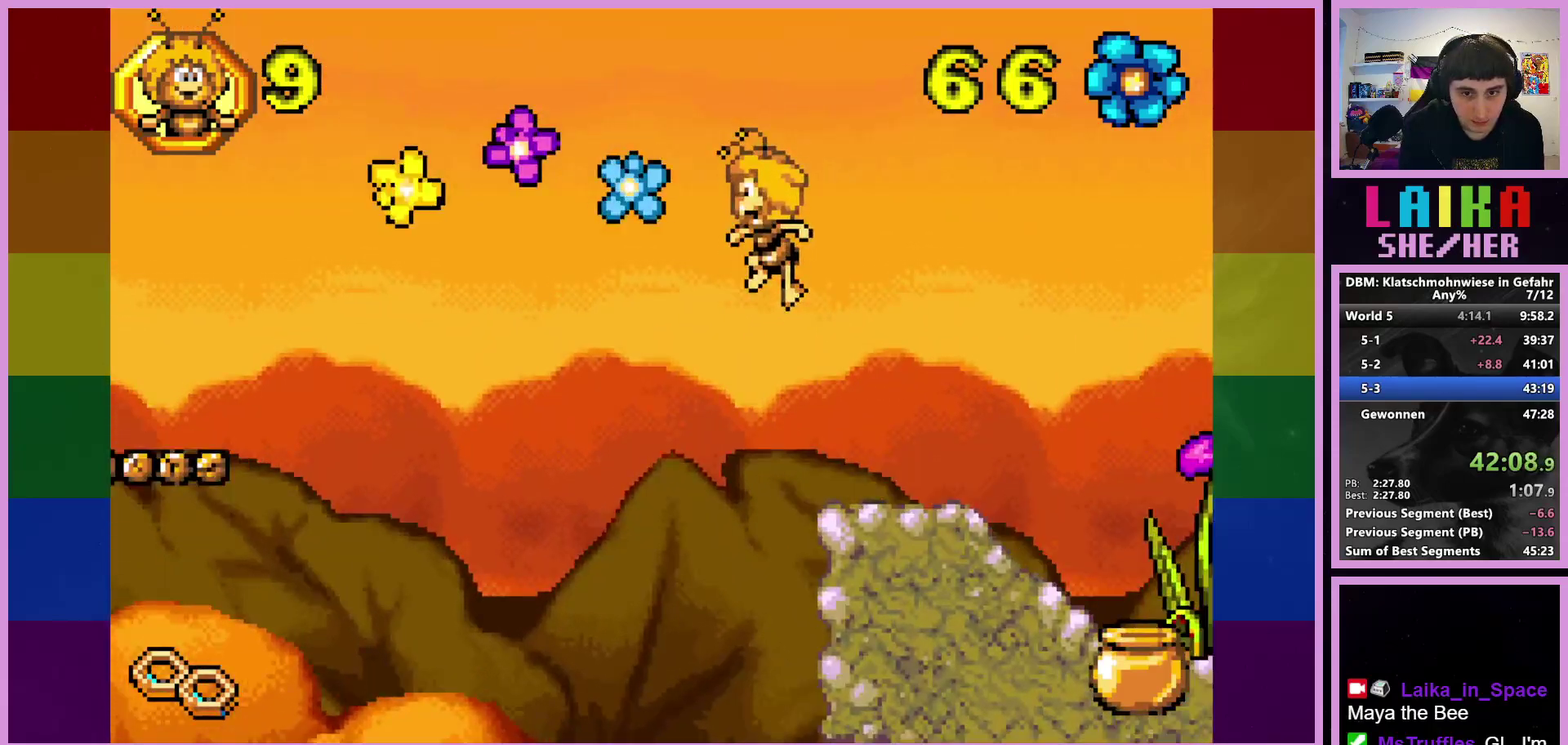
Gameplay with a controller (PlayStation layout); each line is a JSON object with the inputs held at the frame after it. "events" lists button and stick changes between this image and that frame as [ms after this image, input, new state], when the widget could be followed in between. Not read: R3 right_stick.
{"buttons": ["CIRCLE", "R2"], "left_stick": "left", "events": [[133, "CROSS", "up"], [483, "CIRCLE", "down"]]}
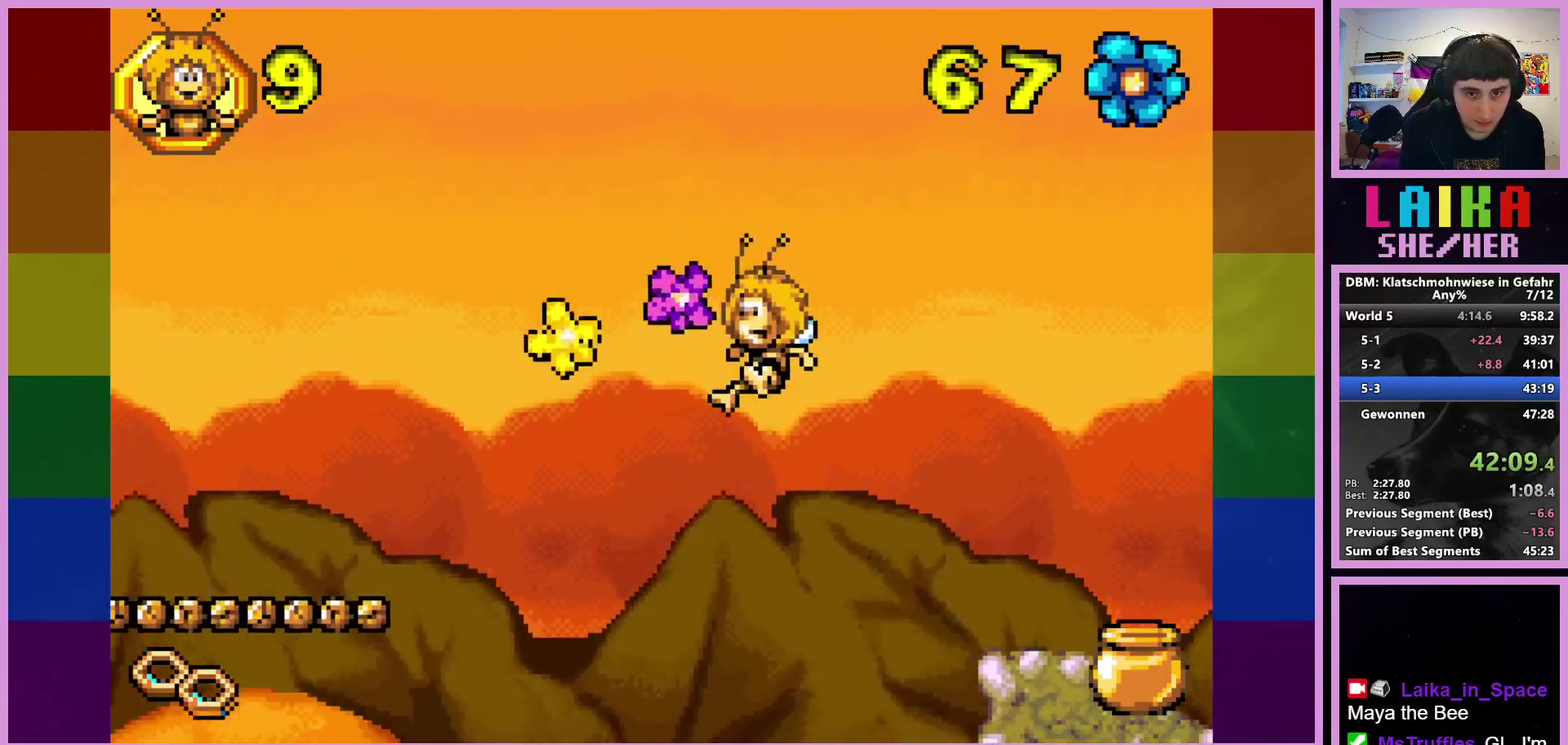
{"buttons": ["CIRCLE", "R2"], "left_stick": "left", "events": []}
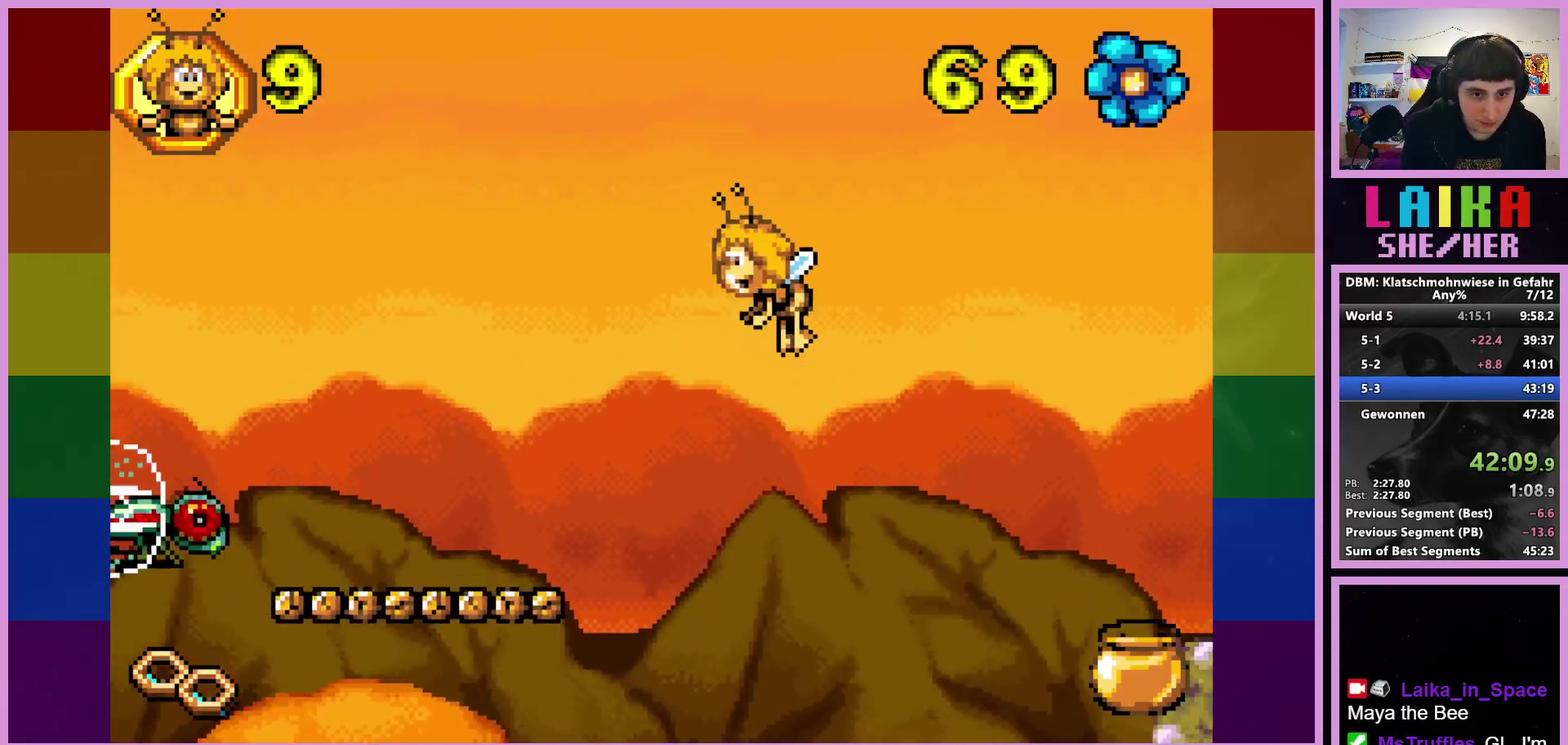
{"buttons": ["R2"], "left_stick": "left", "events": [[383, "CIRCLE", "up"]]}
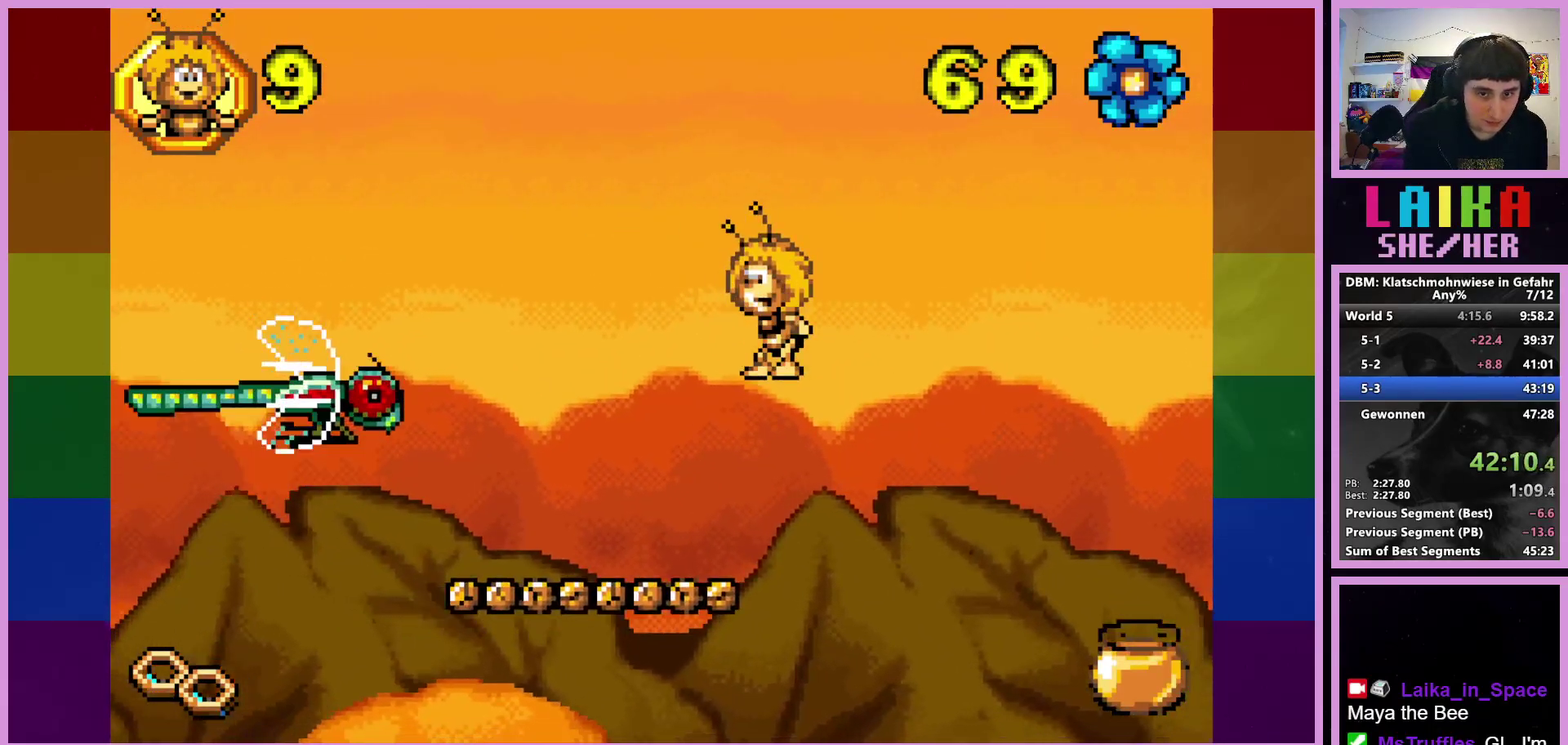
{"buttons": ["CROSS", "R2"], "left_stick": "left", "events": [[333, "CROSS", "down"]]}
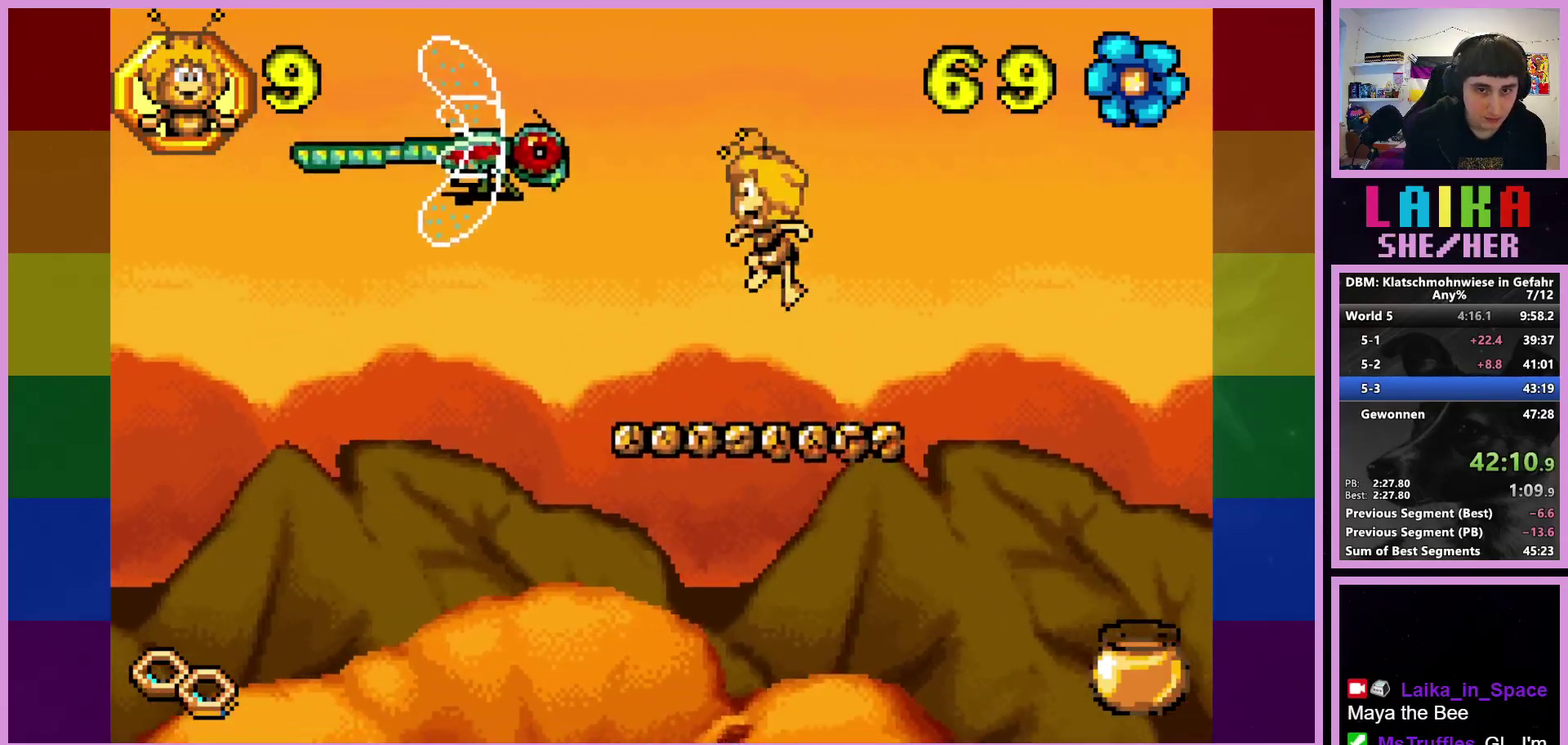
{"buttons": ["CROSS", "R2"], "left_stick": "left", "events": []}
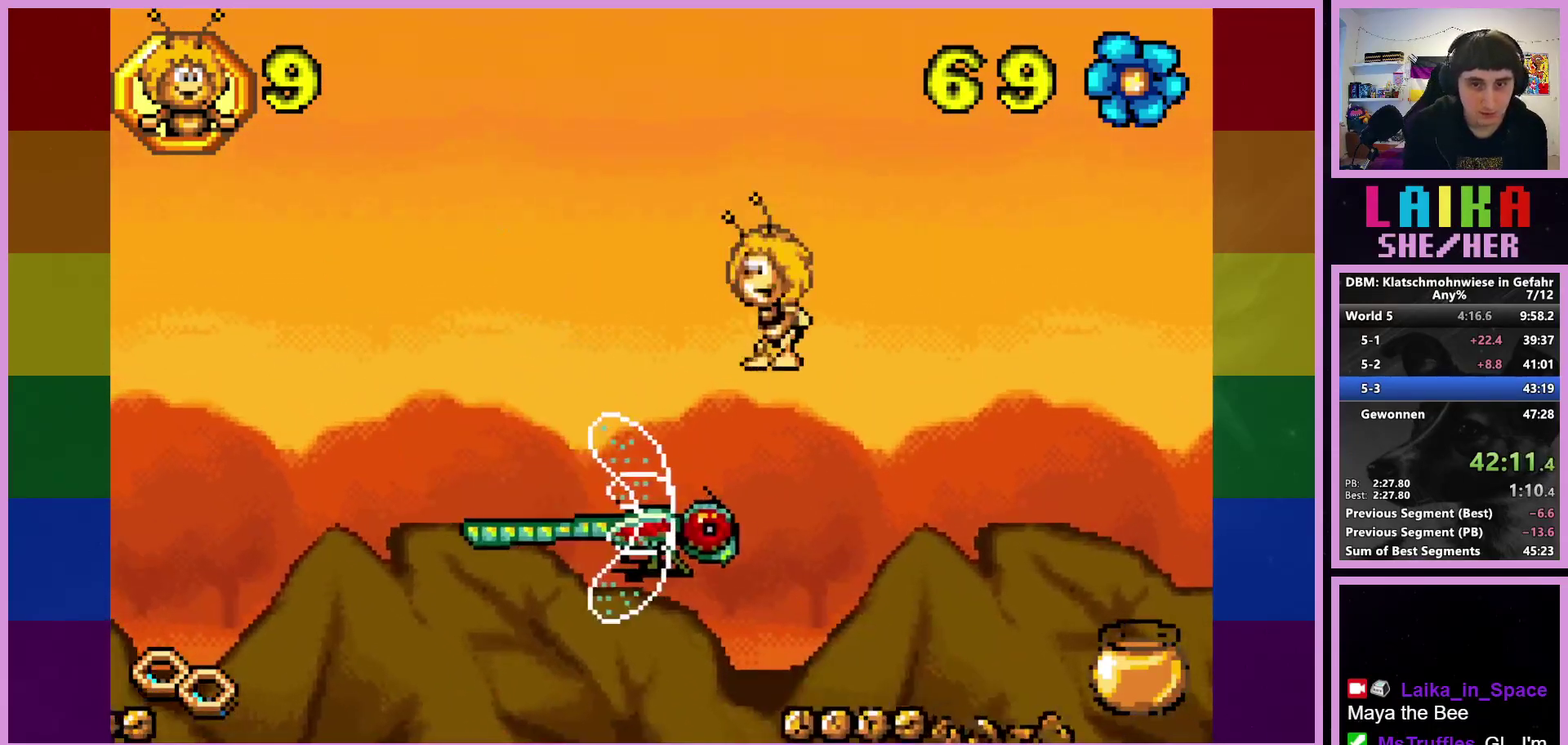
{"buttons": ["CROSS", "R2"], "left_stick": "left", "events": []}
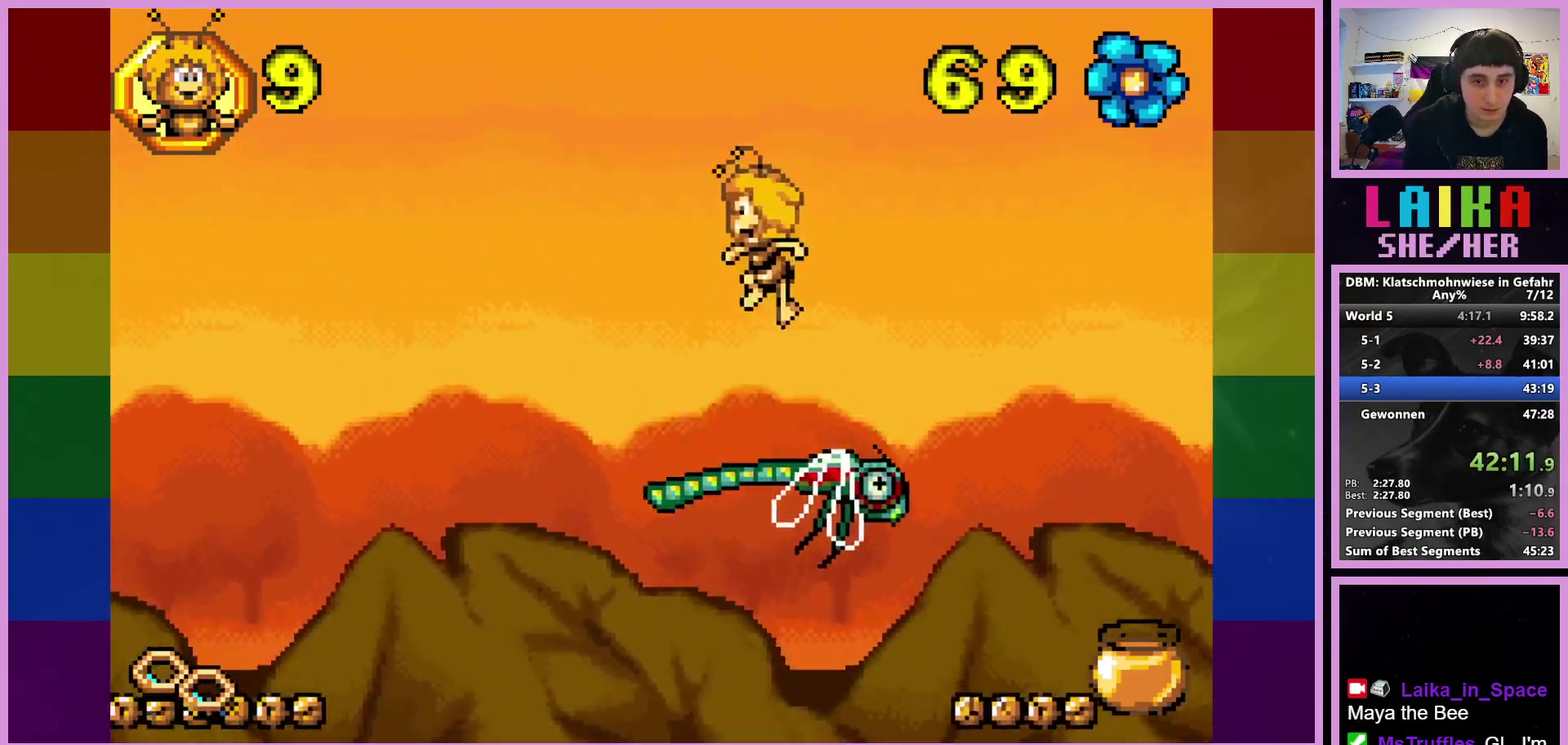
{"buttons": ["CIRCLE", "R2"], "left_stick": "left", "events": [[33, "CROSS", "up"], [333, "CIRCLE", "down"]]}
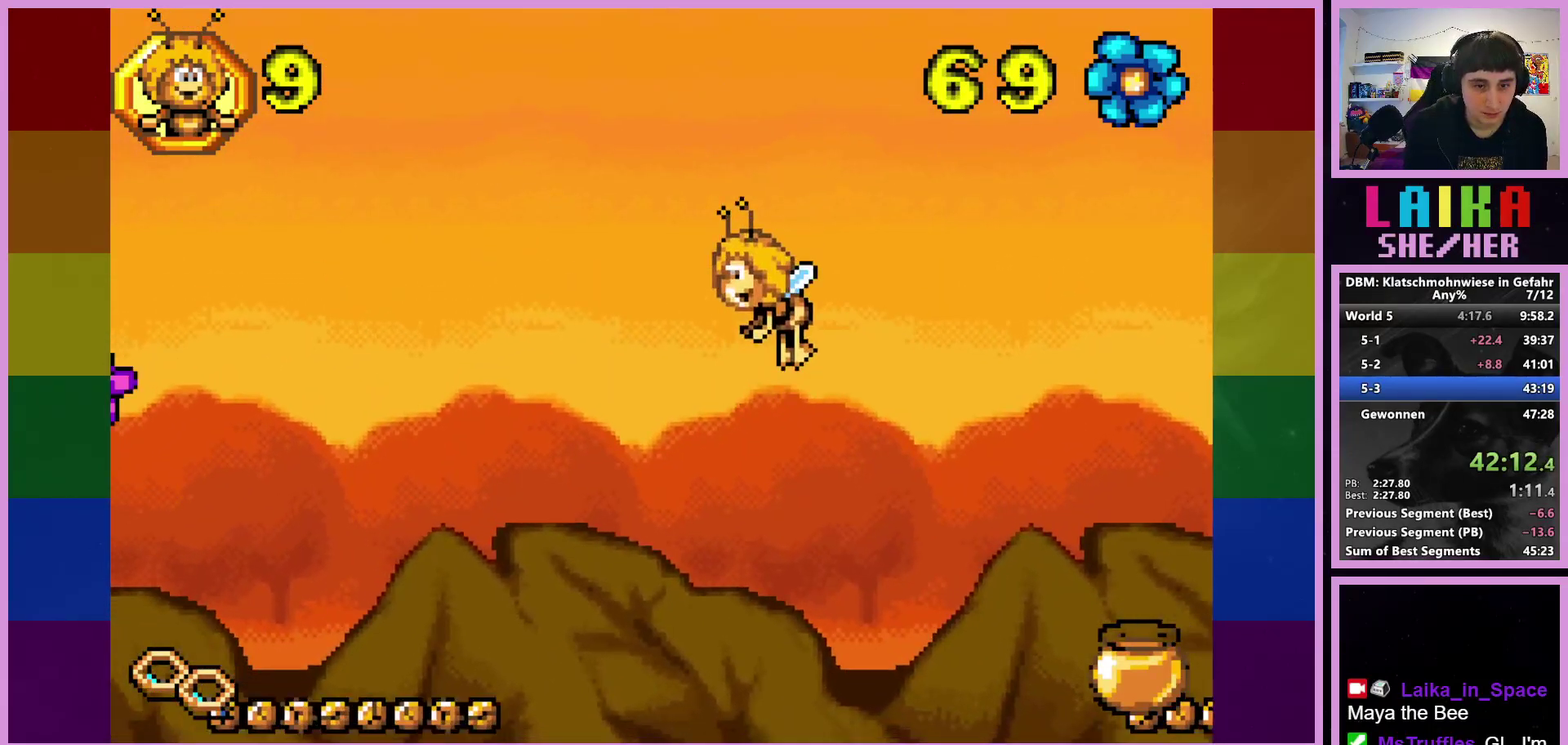
{"buttons": ["CIRCLE", "R2"], "left_stick": "left", "events": []}
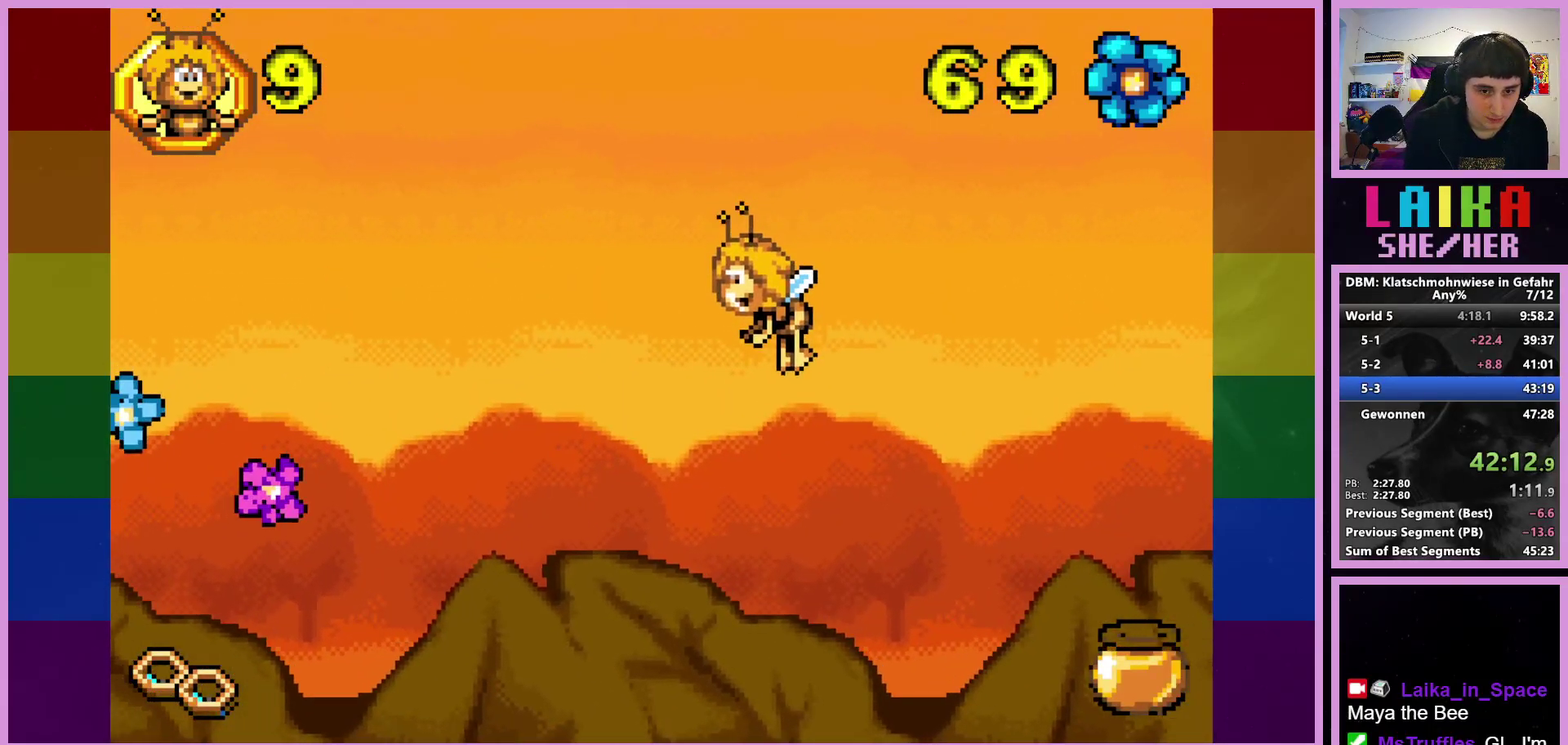
{"buttons": ["R2"], "left_stick": "left", "events": [[17, "CIRCLE", "up"]]}
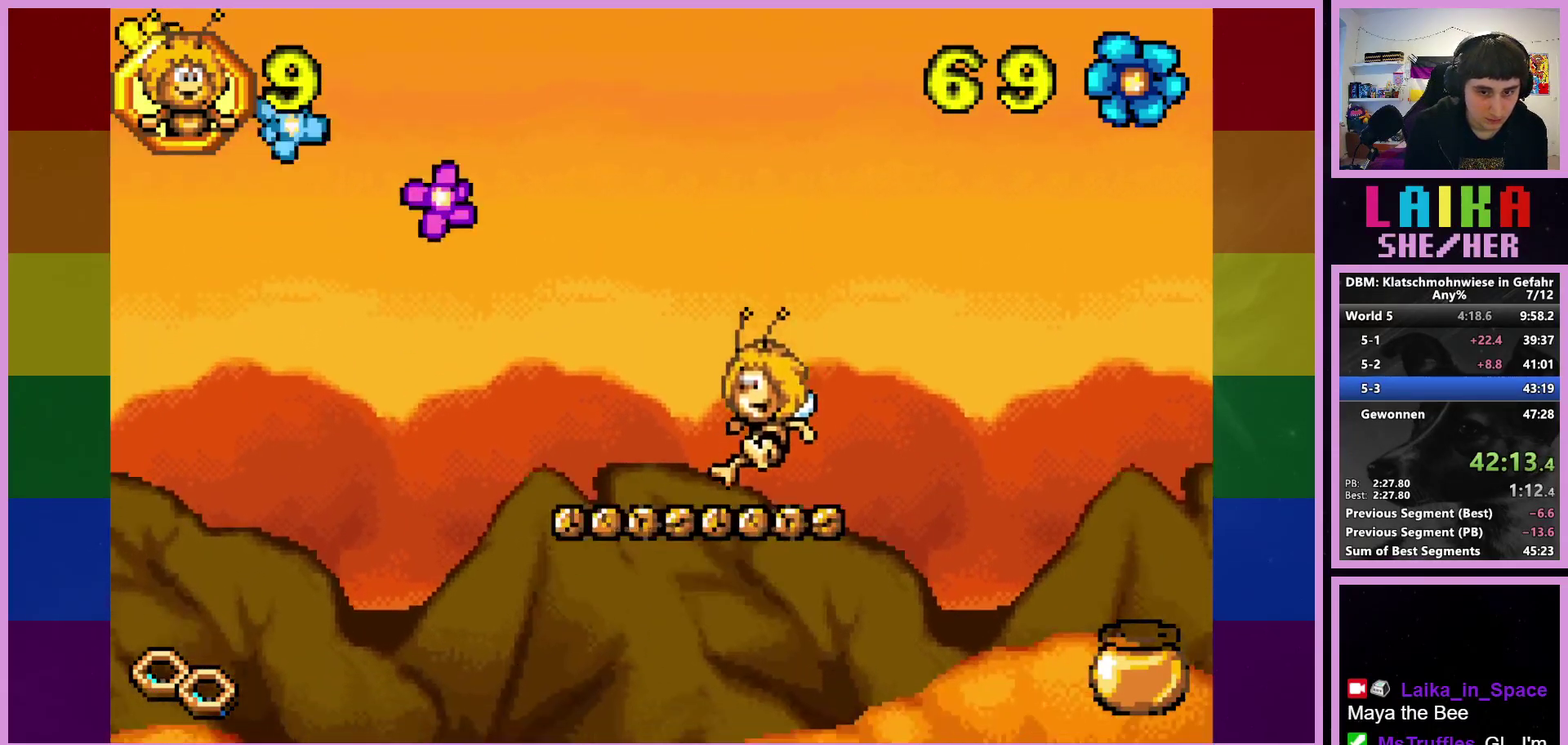
{"buttons": ["CROSS", "R2"], "left_stick": "left", "events": [[467, "CROSS", "down"]]}
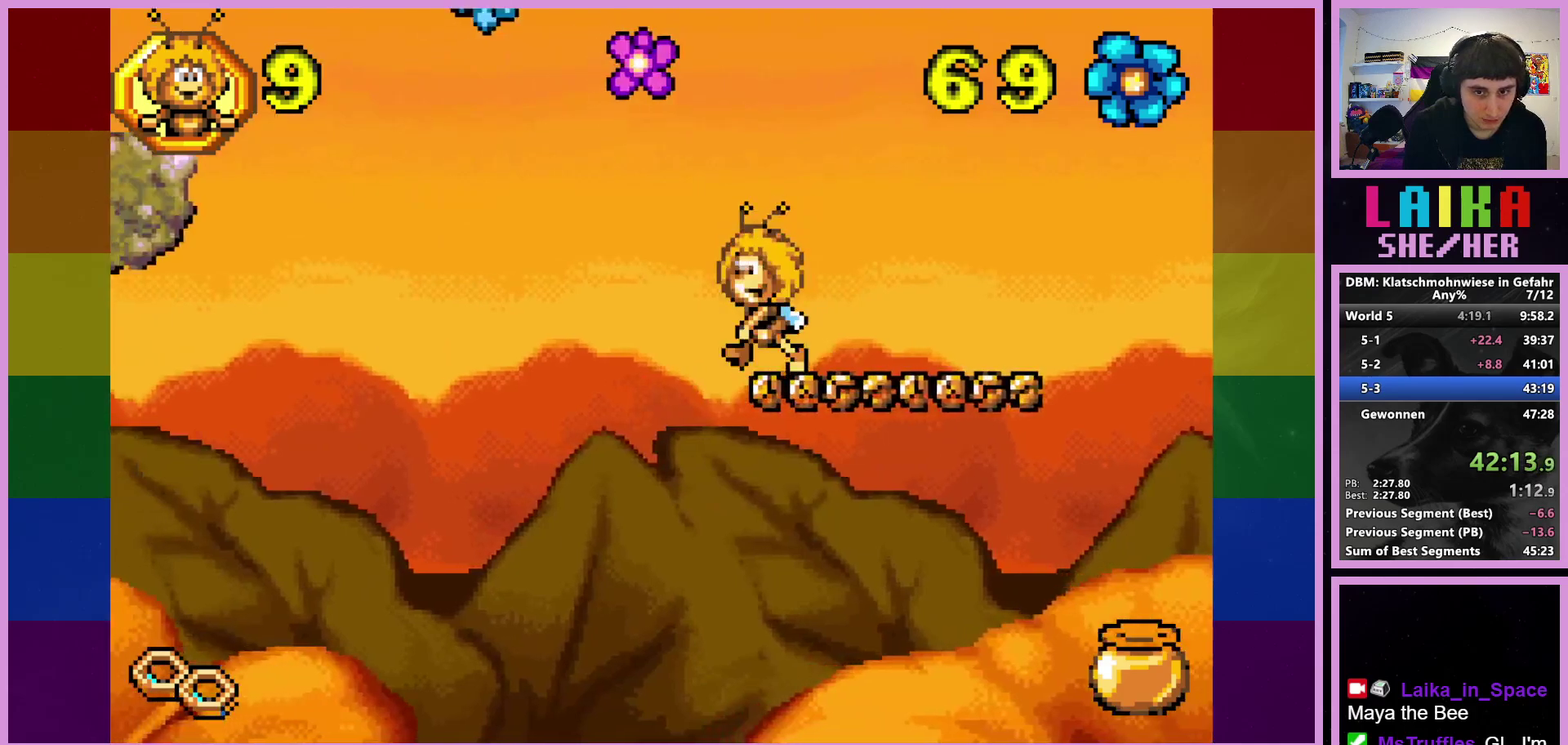
{"buttons": ["CROSS", "R2"], "left_stick": "left", "events": []}
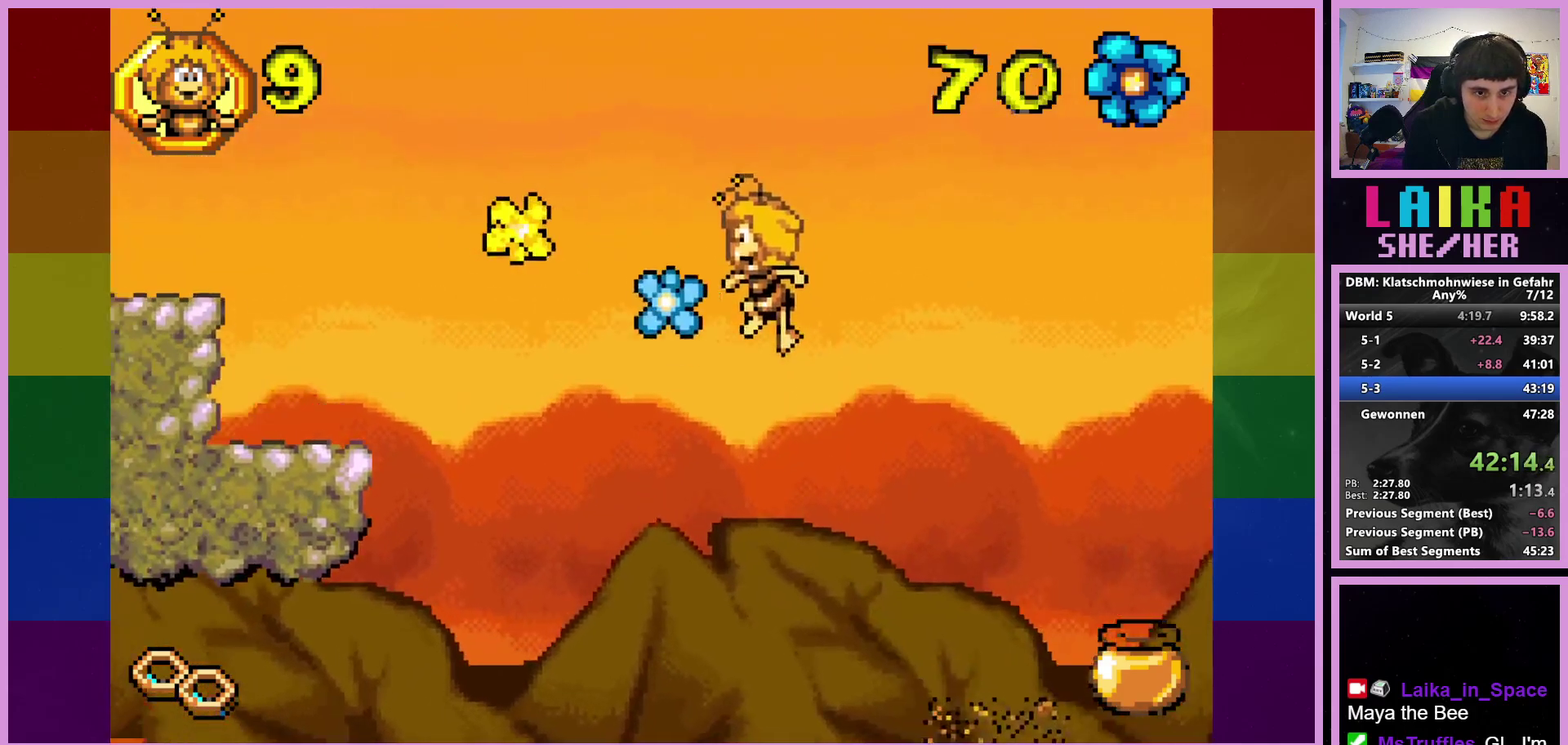
{"buttons": ["CIRCLE", "R2"], "left_stick": "left", "events": [[17, "CROSS", "up"], [233, "CIRCLE", "down"]]}
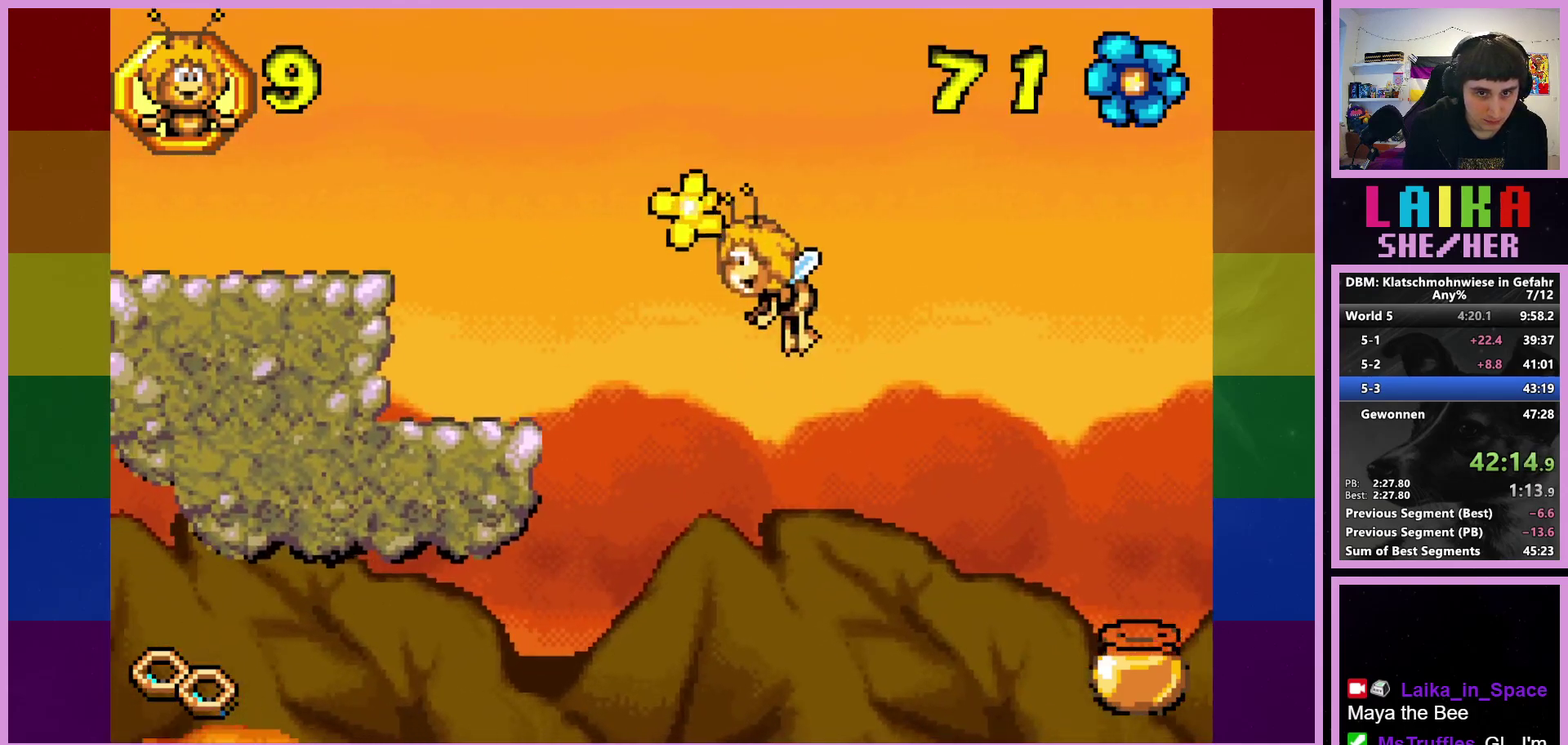
{"buttons": ["CIRCLE", "R2"], "left_stick": "left", "events": []}
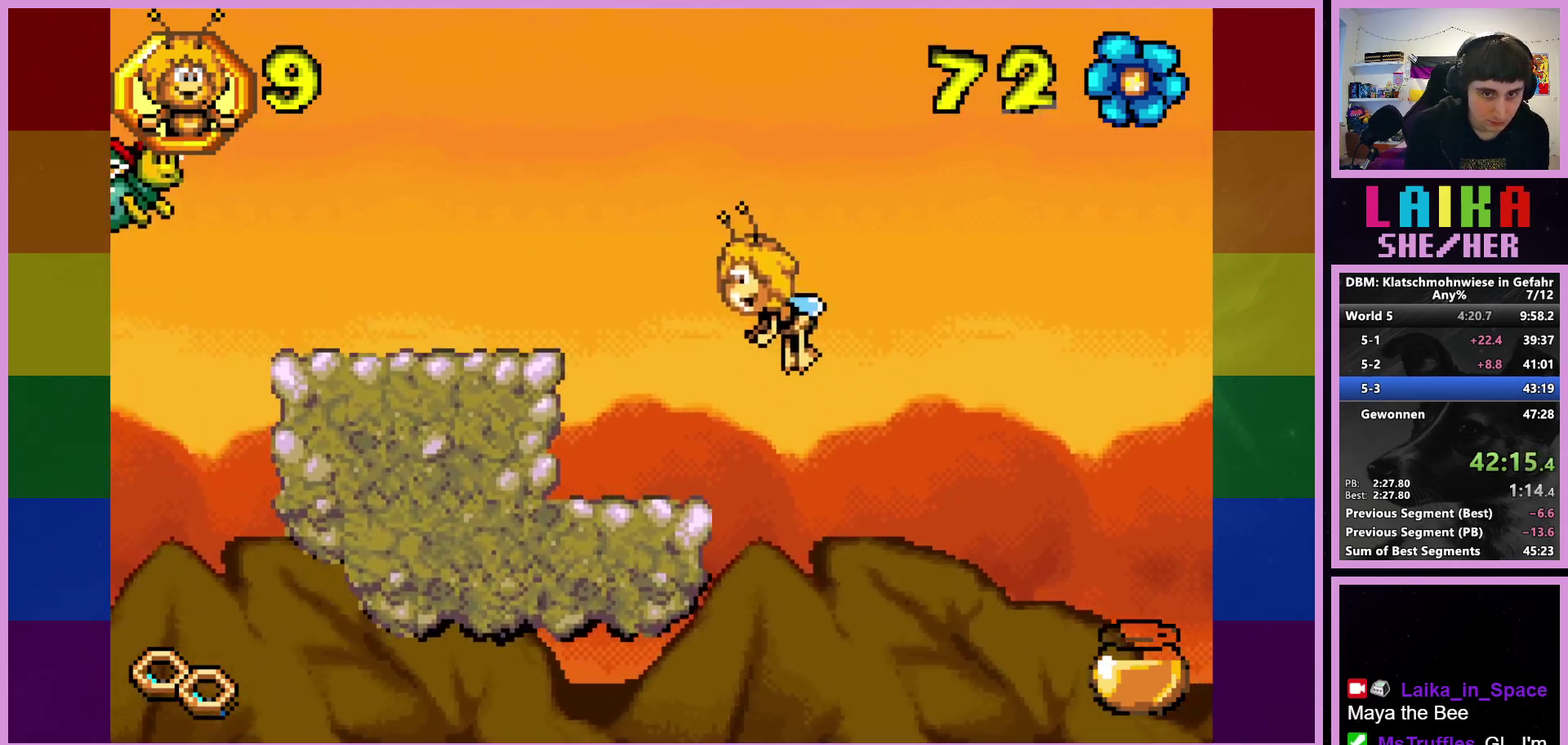
{"buttons": ["CROSS", "R2"], "left_stick": "left", "events": [[150, "CIRCLE", "up"], [433, "CROSS", "down"]]}
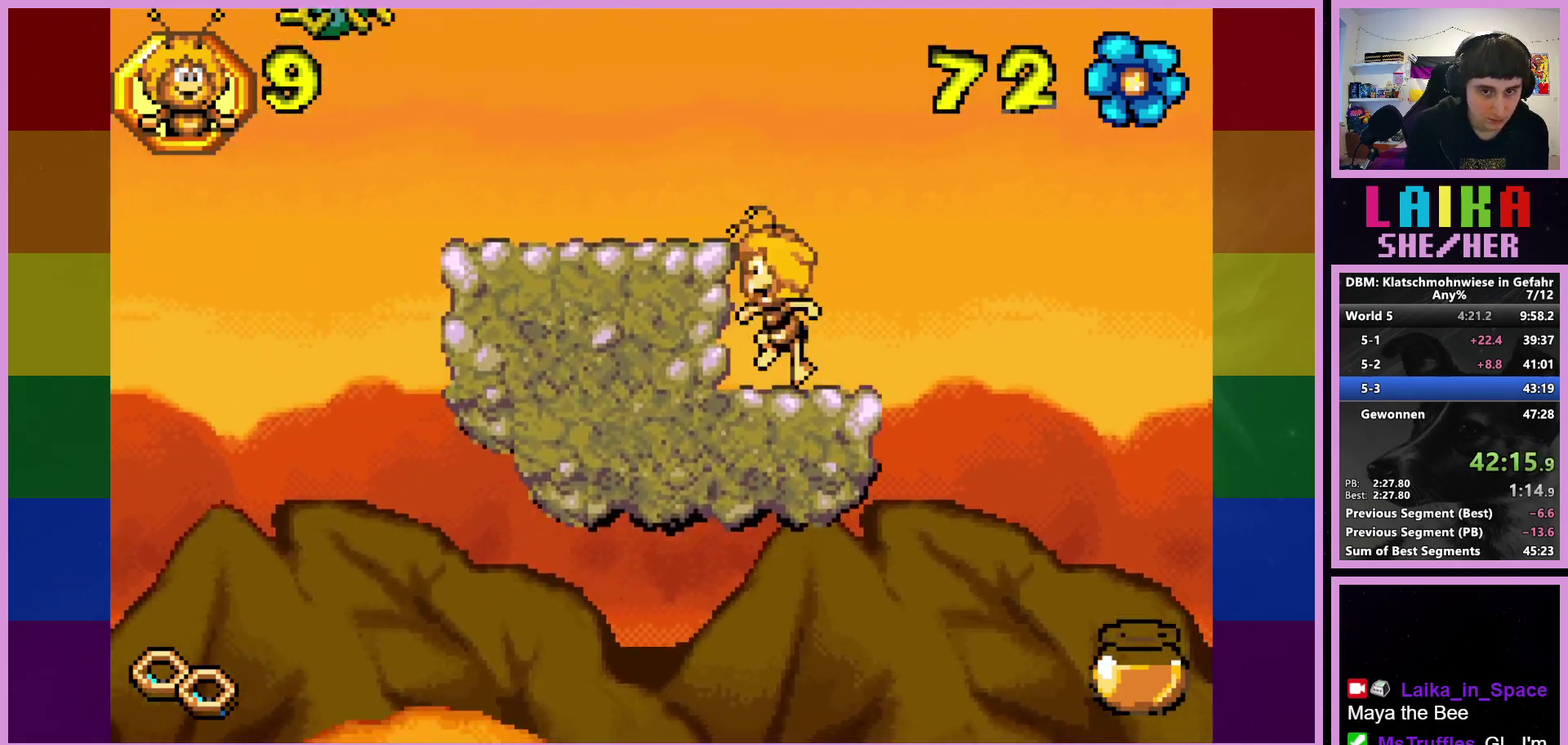
{"buttons": [], "left_stick": "left", "events": [[17, "R2", "up"], [117, "CROSS", "up"]]}
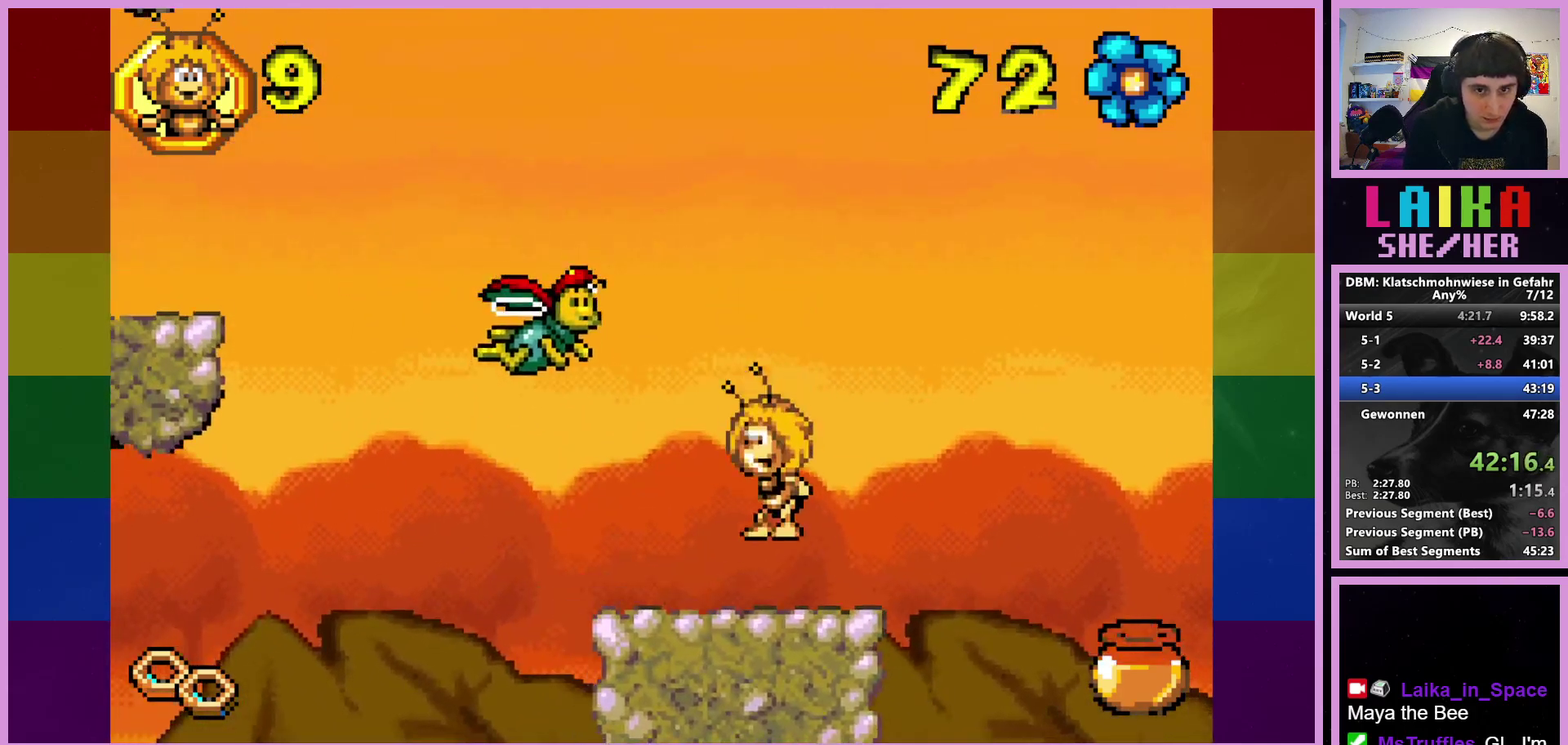
{"buttons": [], "left_stick": "center", "events": [[33, "left_stick", "center"]]}
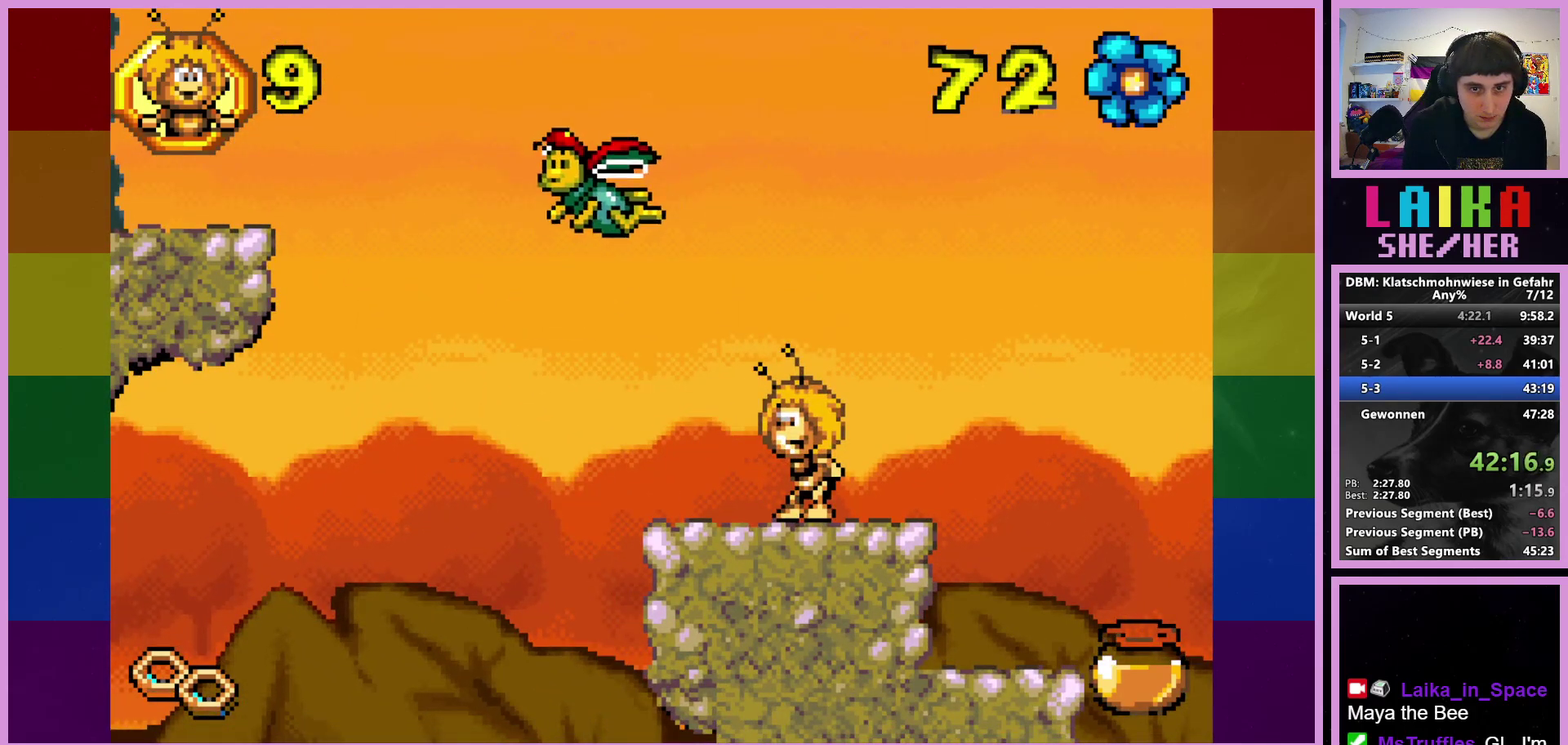
{"buttons": ["CROSS"], "left_stick": "left", "events": [[417, "left_stick", "left"], [433, "CROSS", "down"]]}
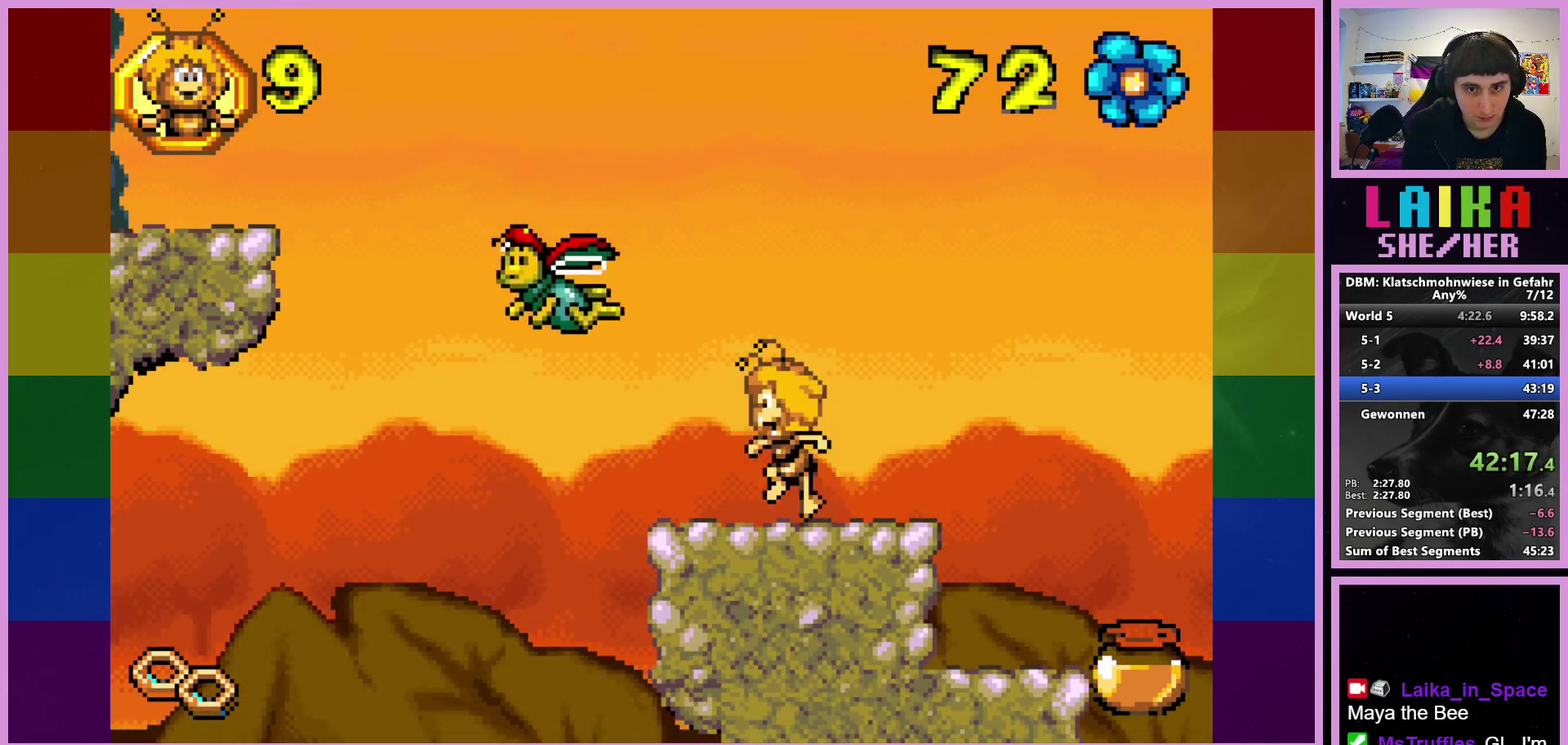
{"buttons": ["CROSS"], "left_stick": "left", "events": []}
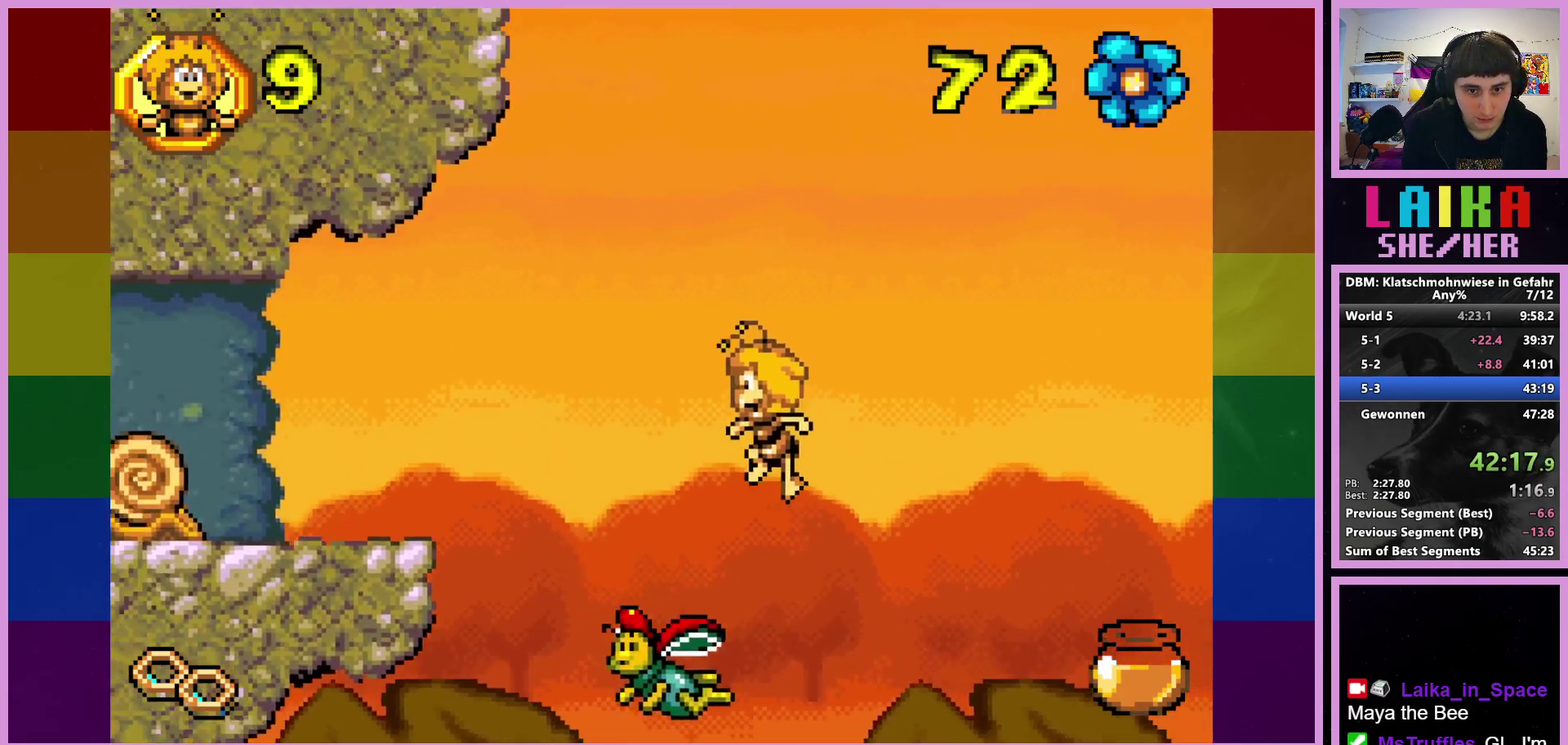
{"buttons": ["CROSS"], "left_stick": "left", "events": []}
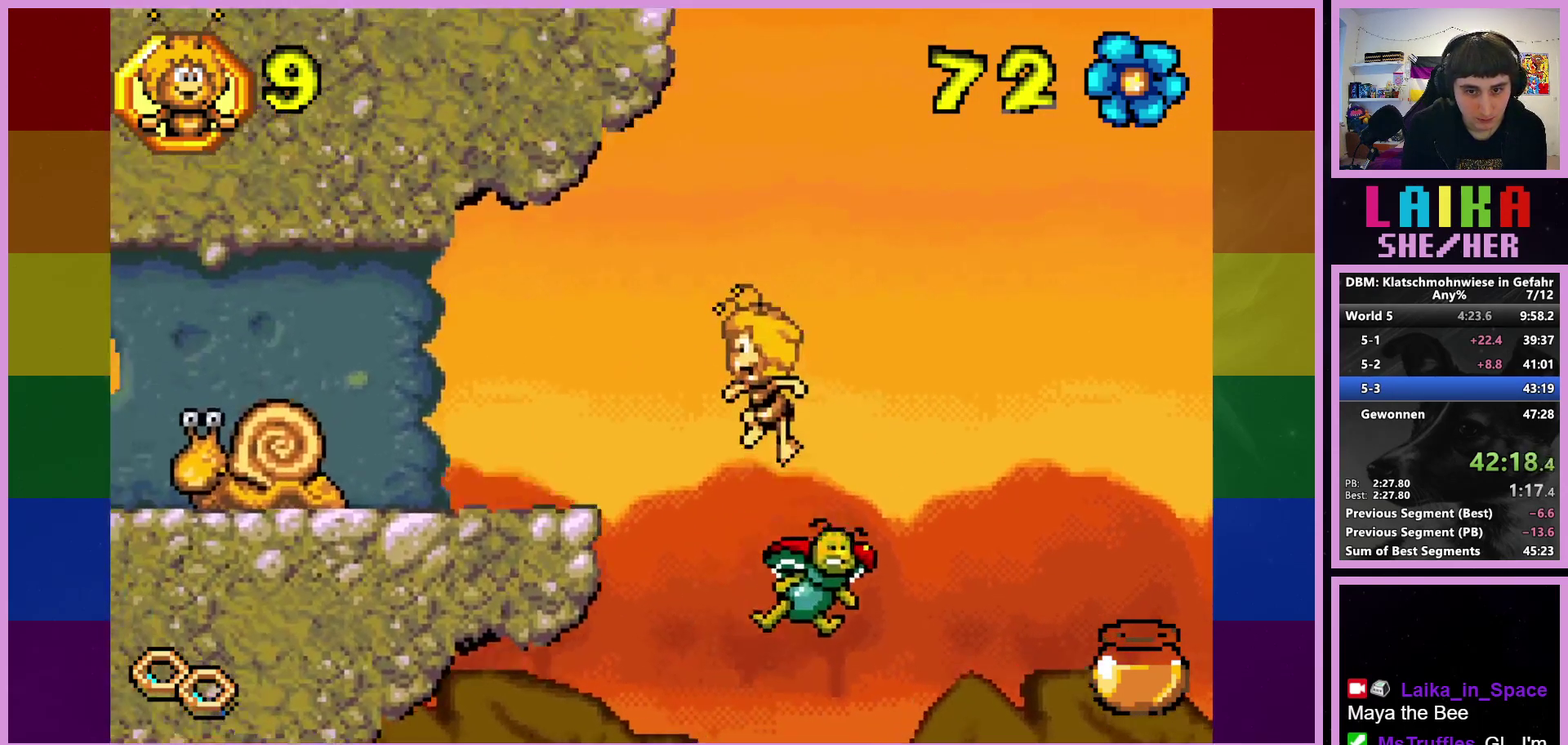
{"buttons": [], "left_stick": "left", "events": [[200, "CROSS", "up"]]}
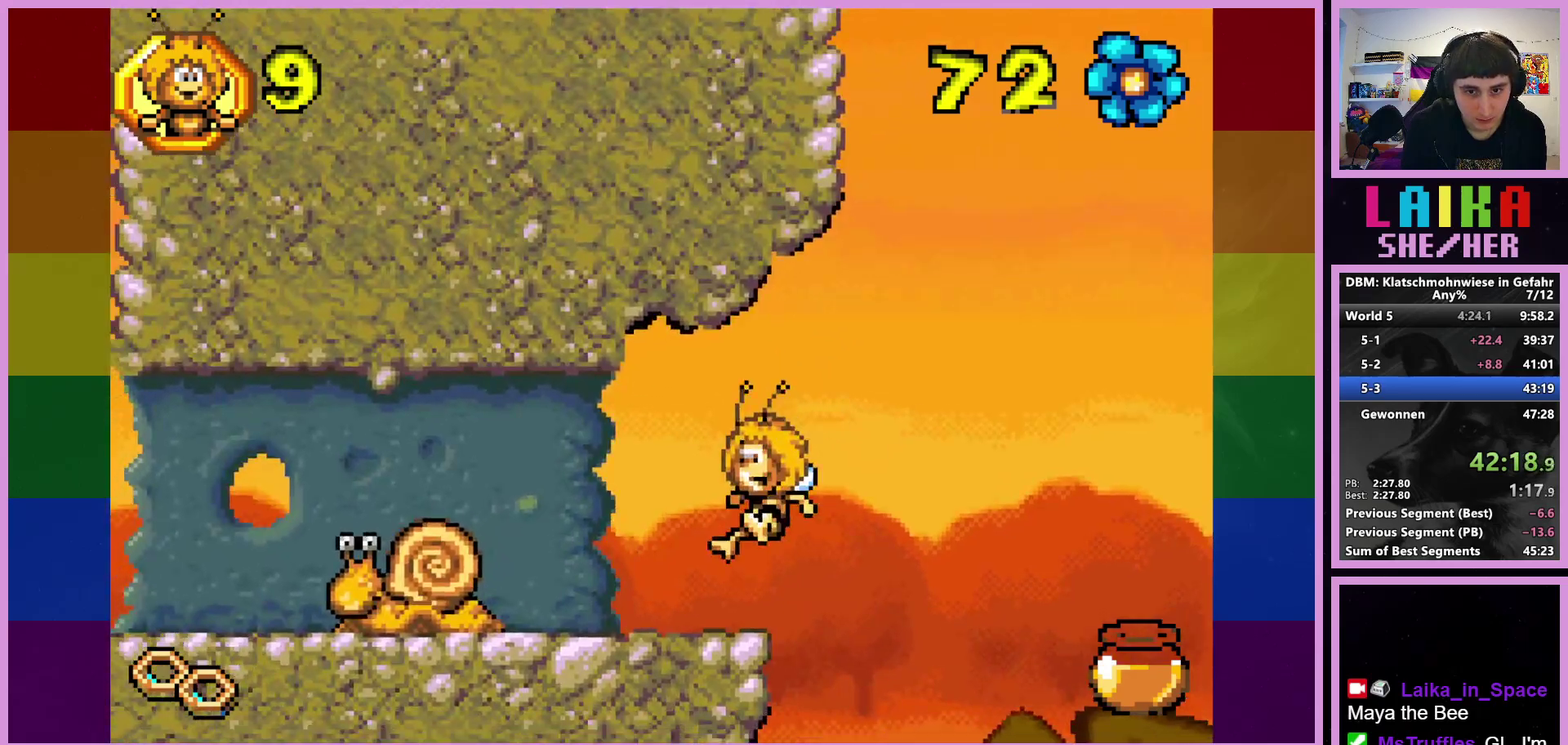
{"buttons": [], "left_stick": "left", "events": []}
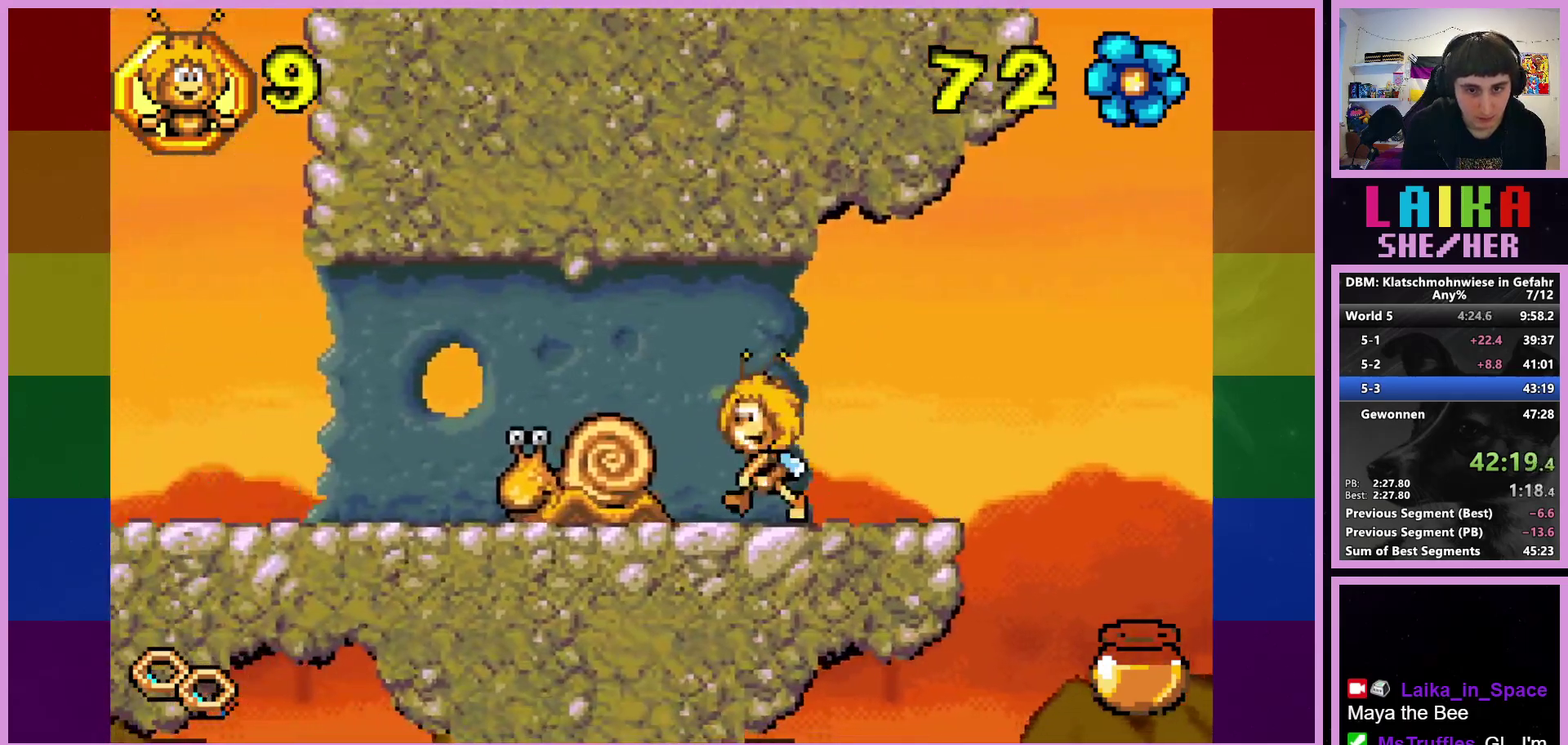
{"buttons": [], "left_stick": "left", "events": [[67, "CROSS", "down"], [433, "CROSS", "up"]]}
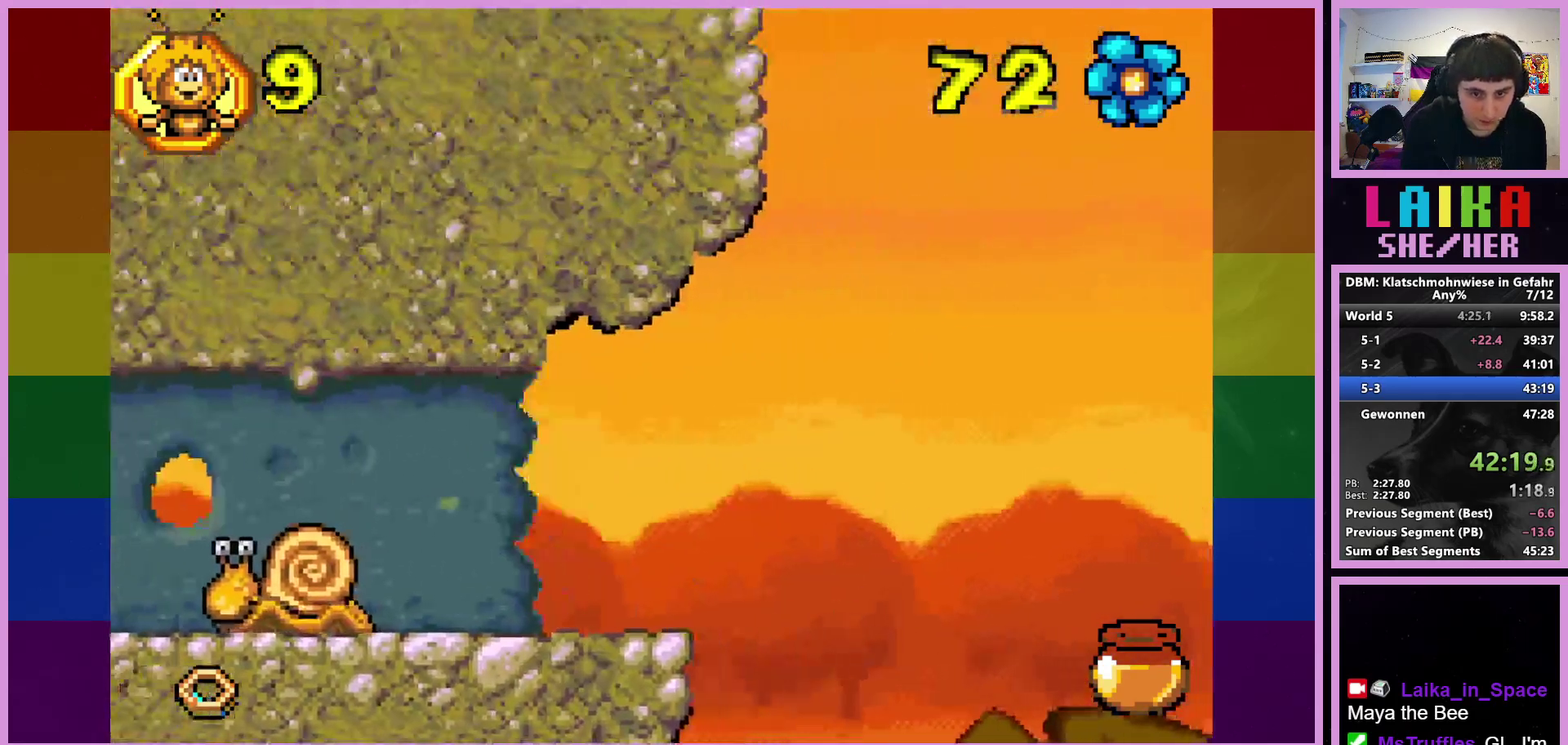
{"buttons": [], "left_stick": "left", "events": [[317, "CROSS", "down"], [450, "CROSS", "up"]]}
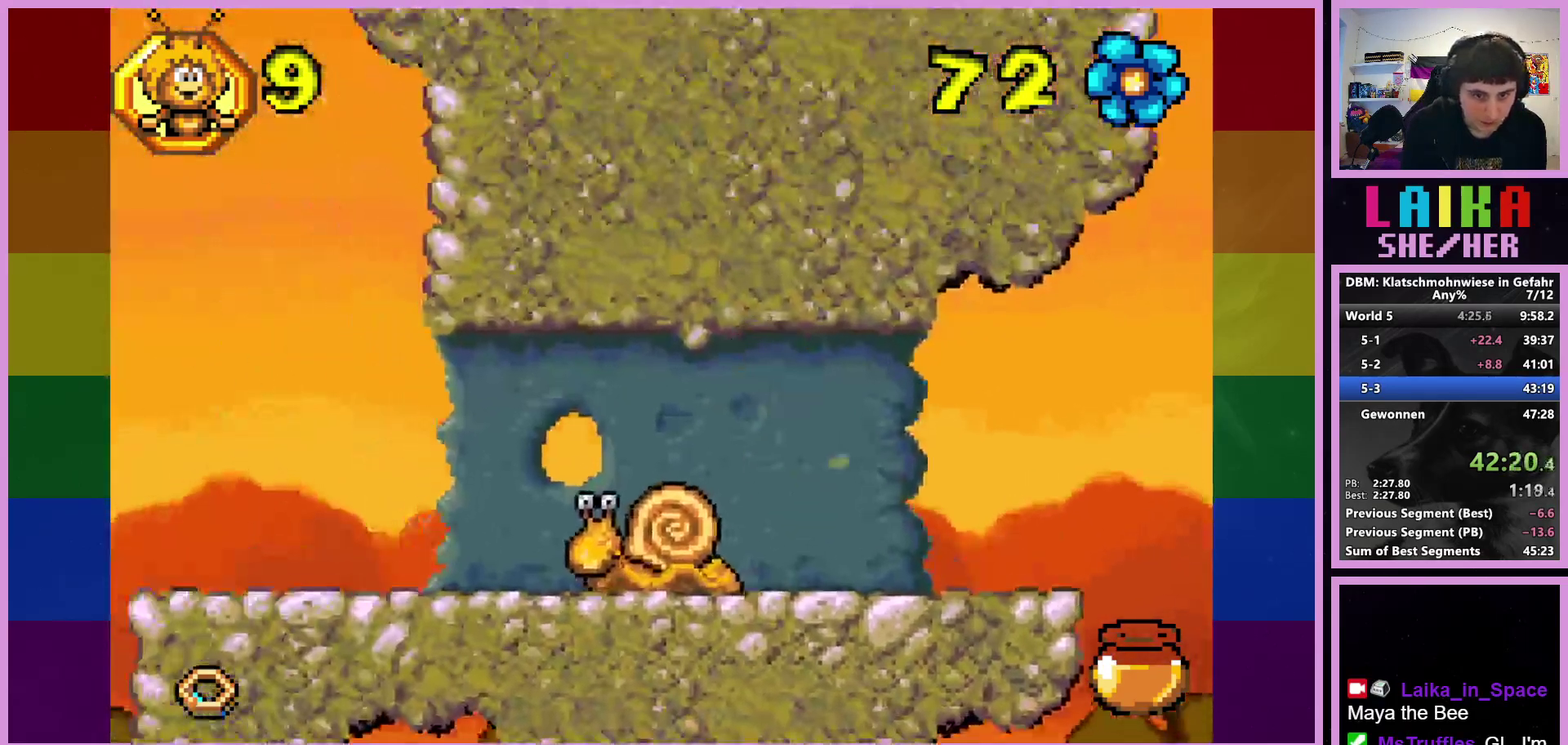
{"buttons": [], "left_stick": "left", "events": []}
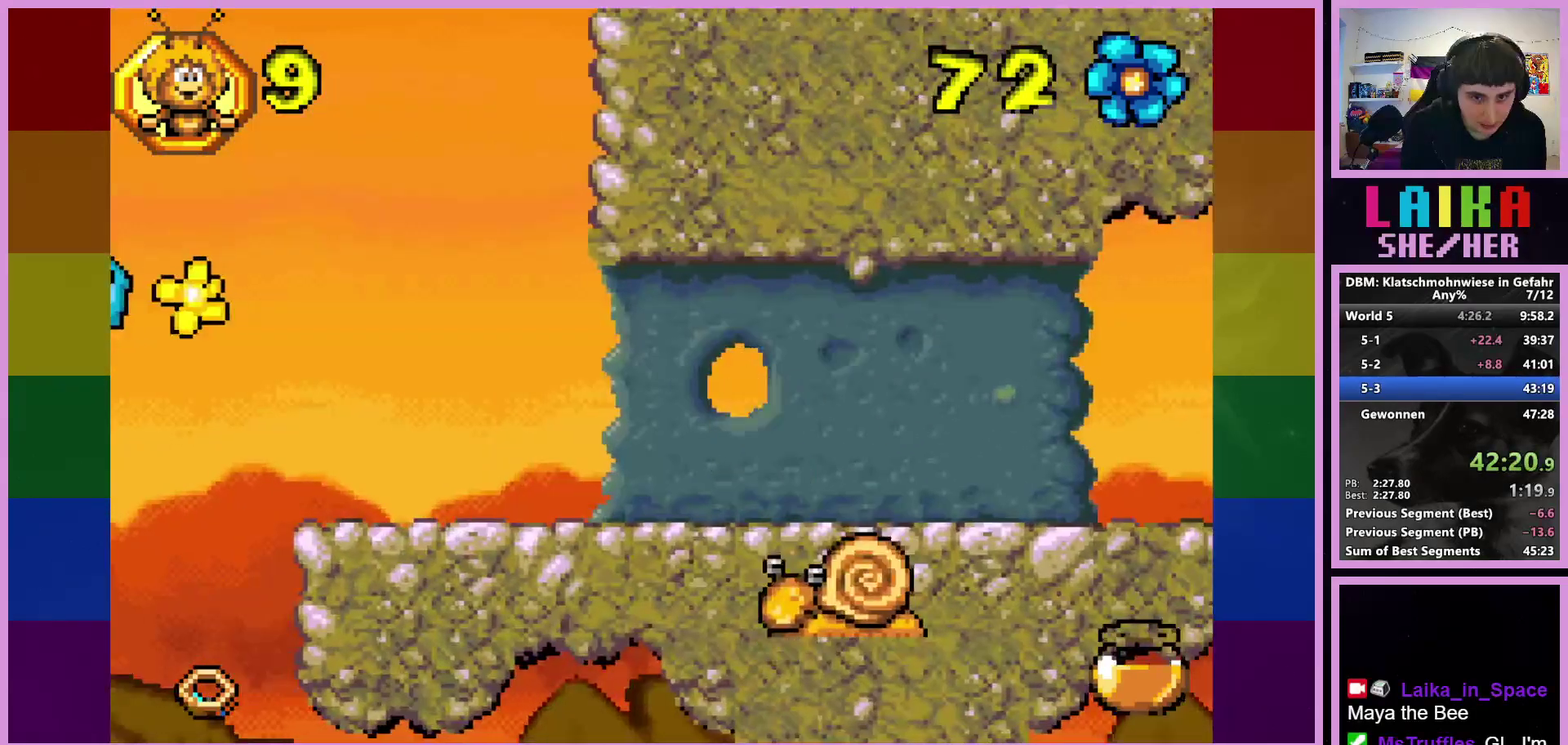
{"buttons": ["R2"], "left_stick": "left", "events": [[267, "R2", "down"]]}
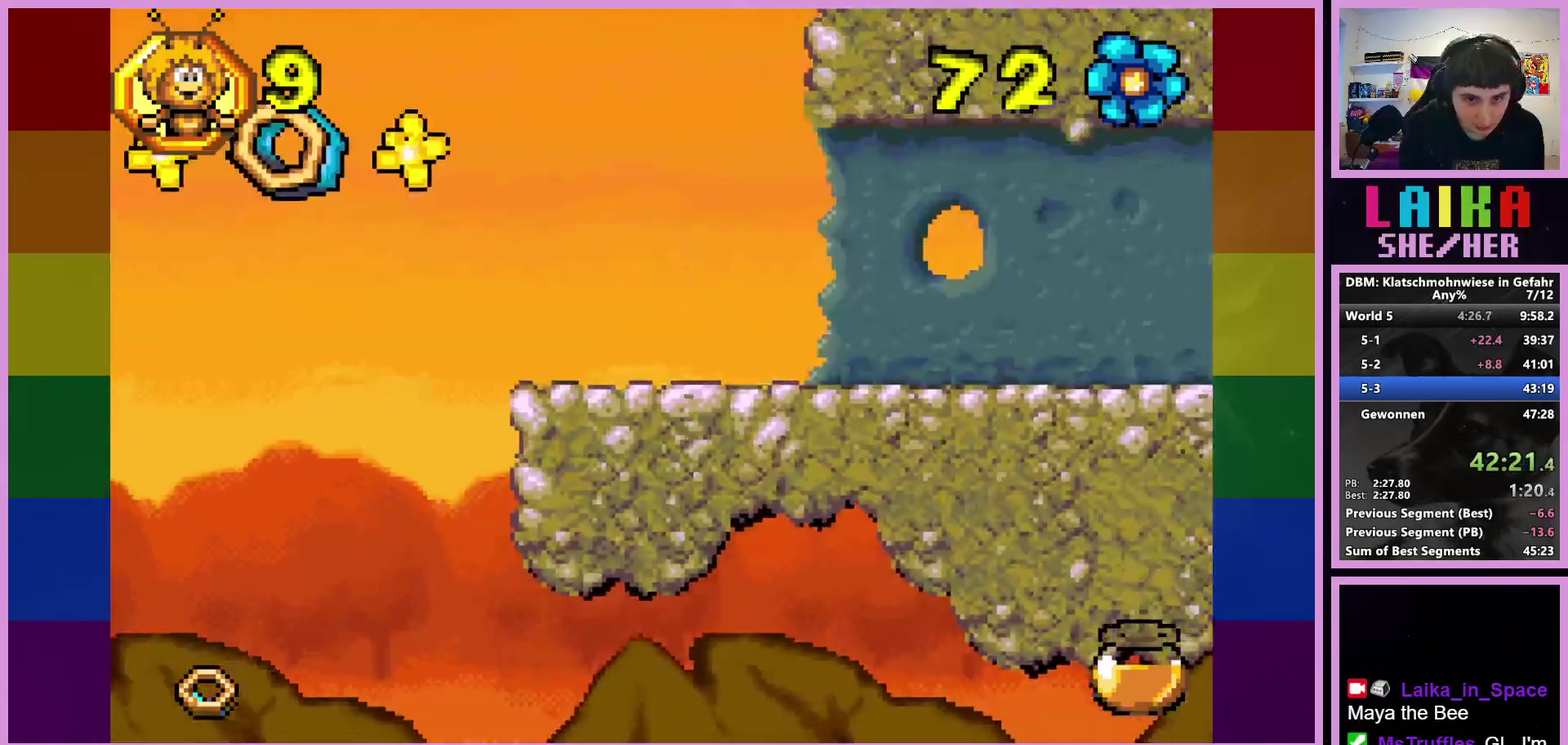
{"buttons": ["CROSS", "R2"], "left_stick": "left", "events": [[450, "CROSS", "down"]]}
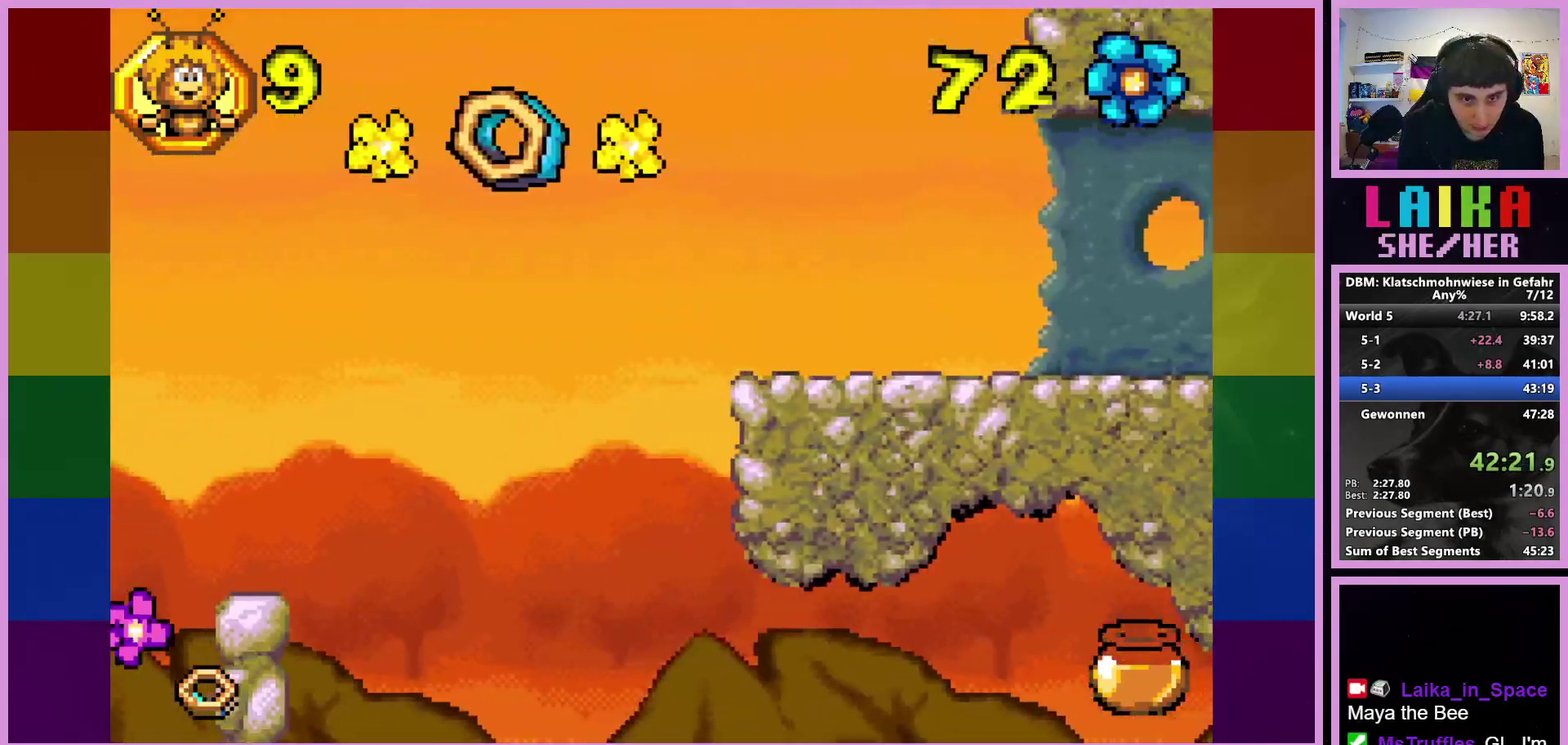
{"buttons": ["R2"], "left_stick": "left", "events": [[250, "CROSS", "up"]]}
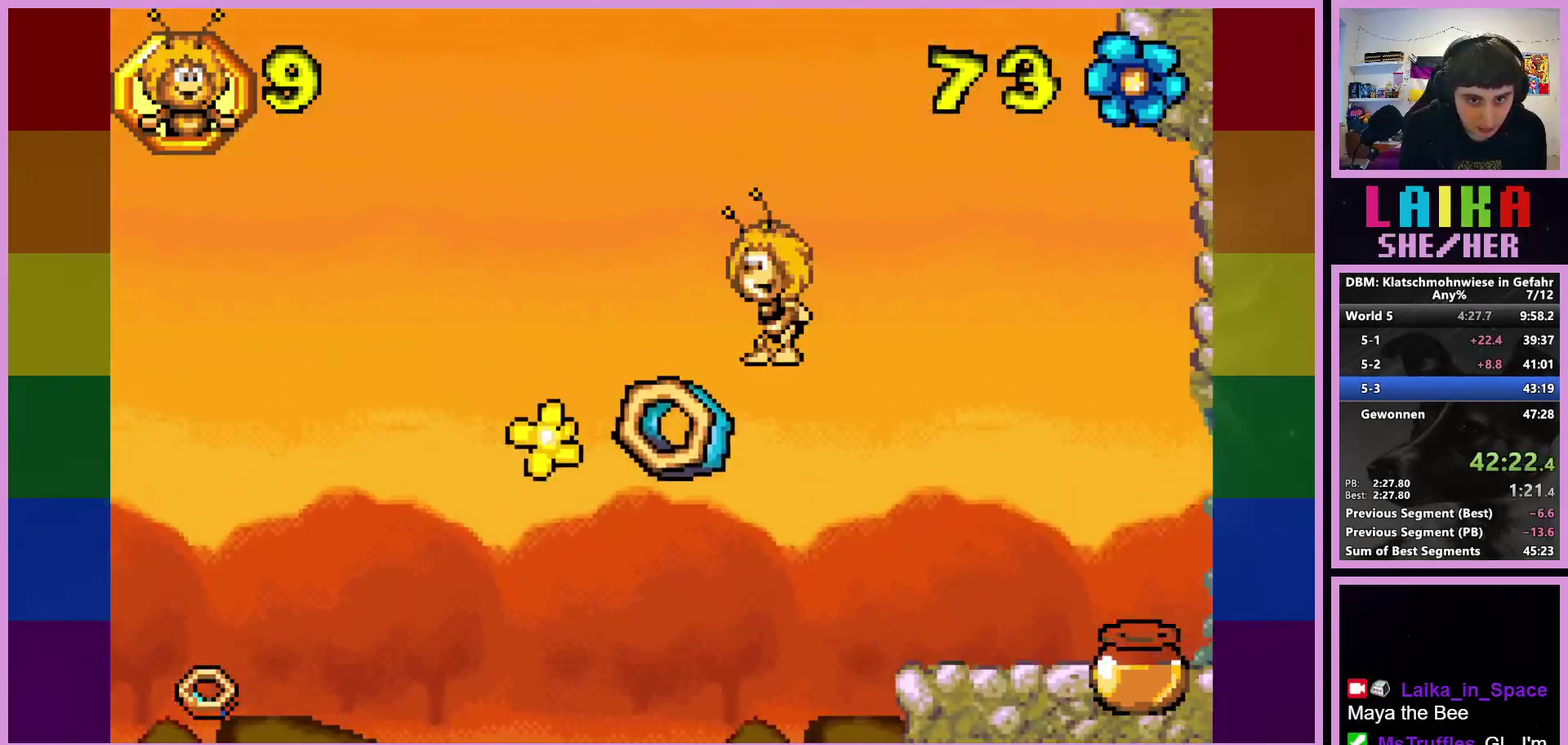
{"buttons": ["CIRCLE", "R2"], "left_stick": "left", "events": [[317, "CIRCLE", "down"]]}